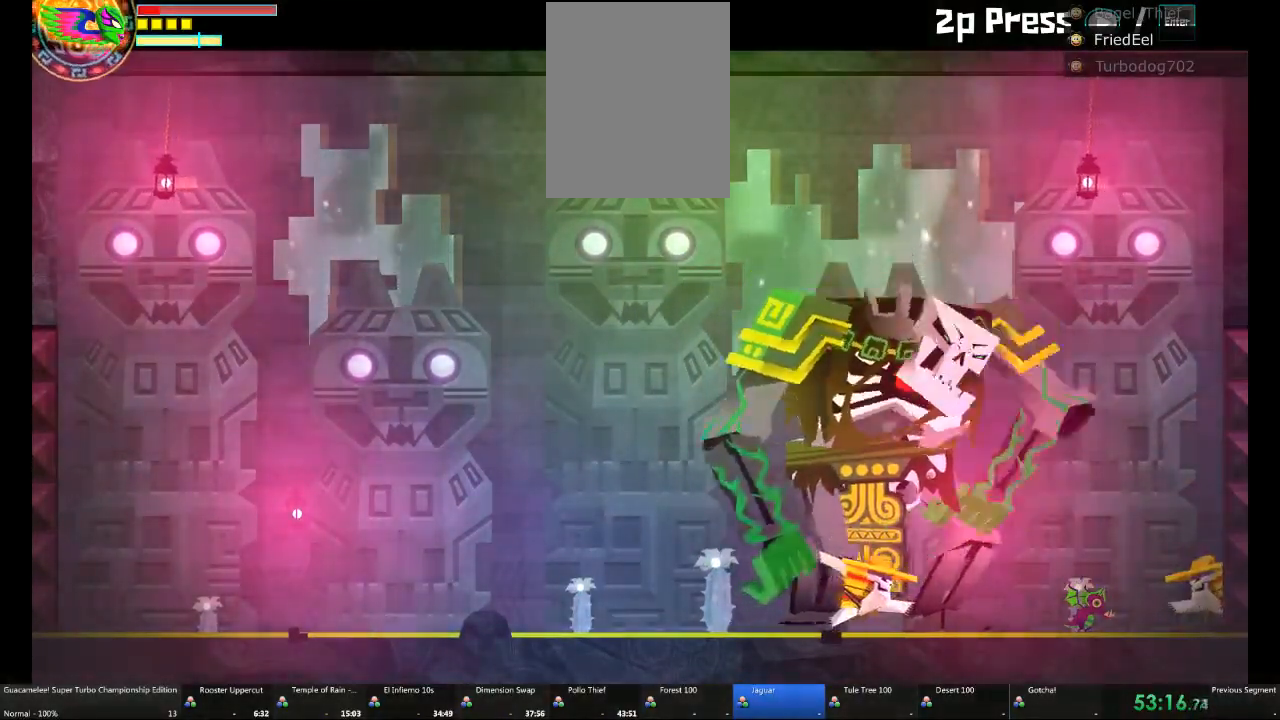
Gameplay with a controller (Xbox layout); each line is a JSON object with the inputs held at the frame after it (dt_ms = milliseconds from this image to that frame). "events" lists button and stick changes between this image and that frame as [ms after this image, input, new state], when the widget could be followed in between. Not read: L2 L3 R3.
{"dt_ms": 500, "buttons": [], "left_stick": "center", "right_stick": "center", "events": []}
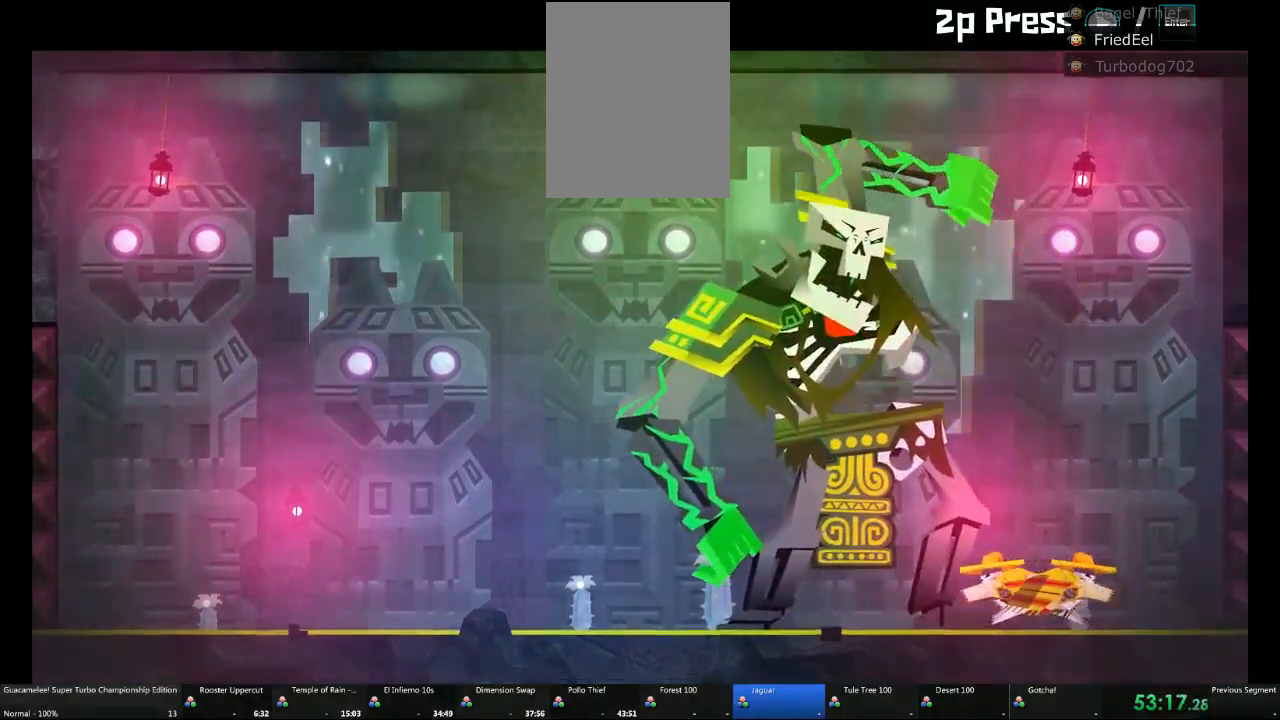
{"dt_ms": 500, "buttons": [], "left_stick": "right", "right_stick": "center", "events": [[400, "left_stick", "right"]]}
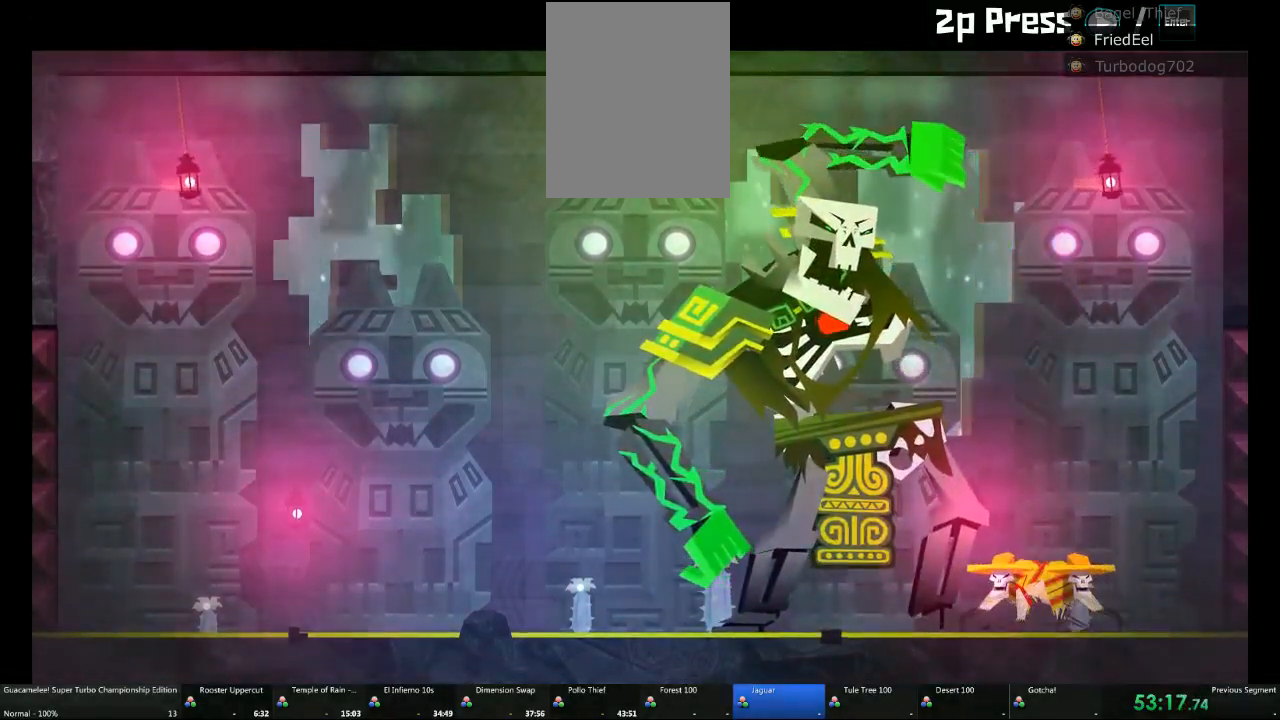
{"dt_ms": 500, "buttons": [], "left_stick": "right", "right_stick": "center", "events": [[33, "left_stick", "center"], [150, "left_stick", "right"]]}
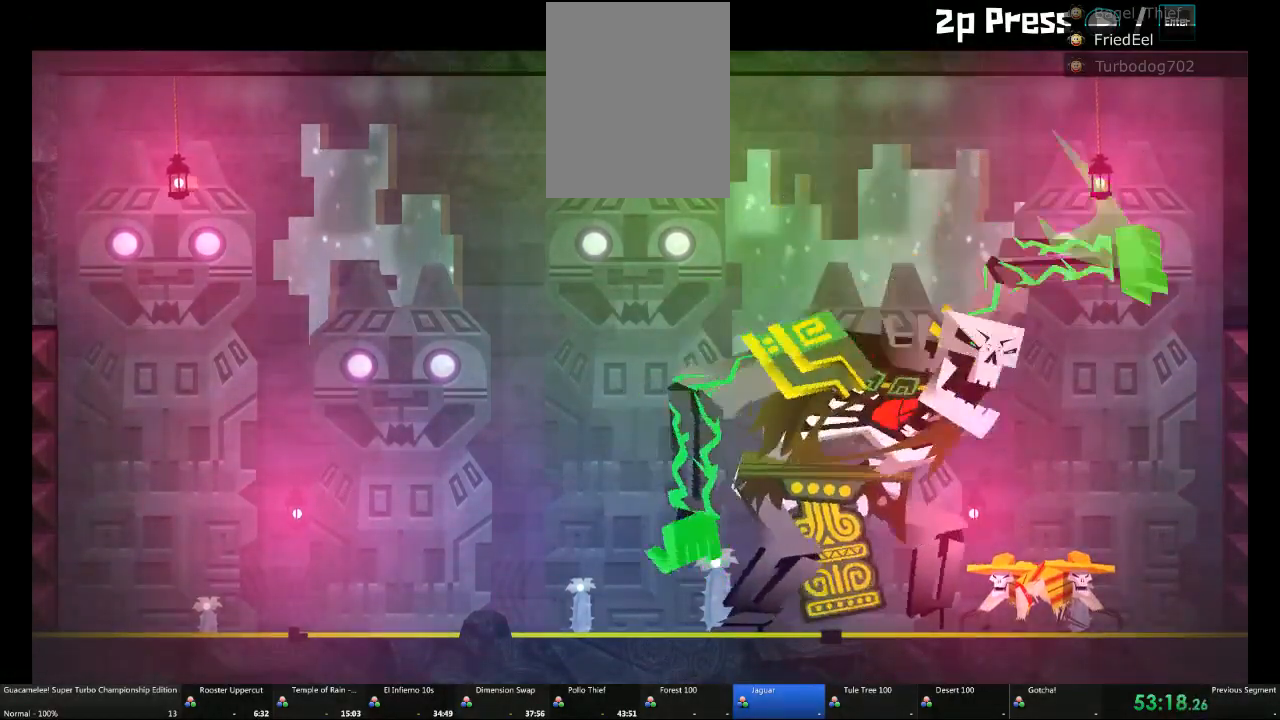
{"dt_ms": 500, "buttons": [], "left_stick": "right", "right_stick": "center", "events": []}
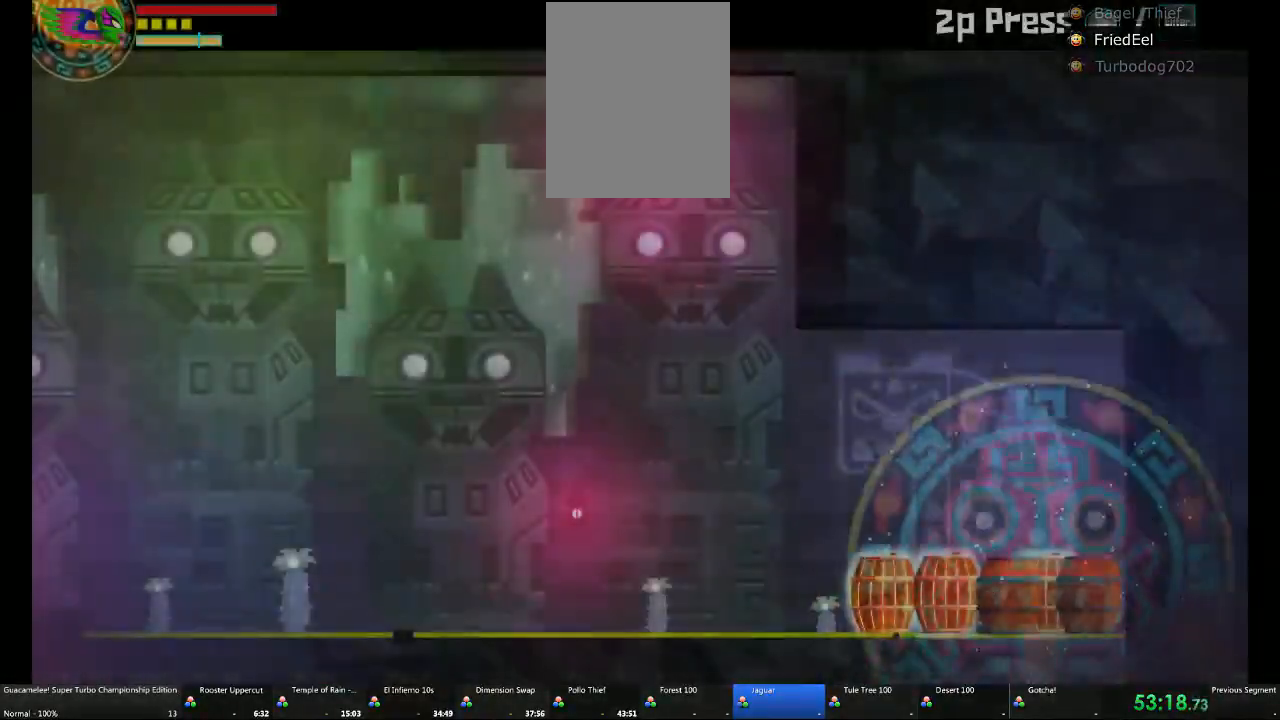
{"dt_ms": 500, "buttons": [], "left_stick": "center", "right_stick": "center", "events": [[500, "left_stick", "center"]]}
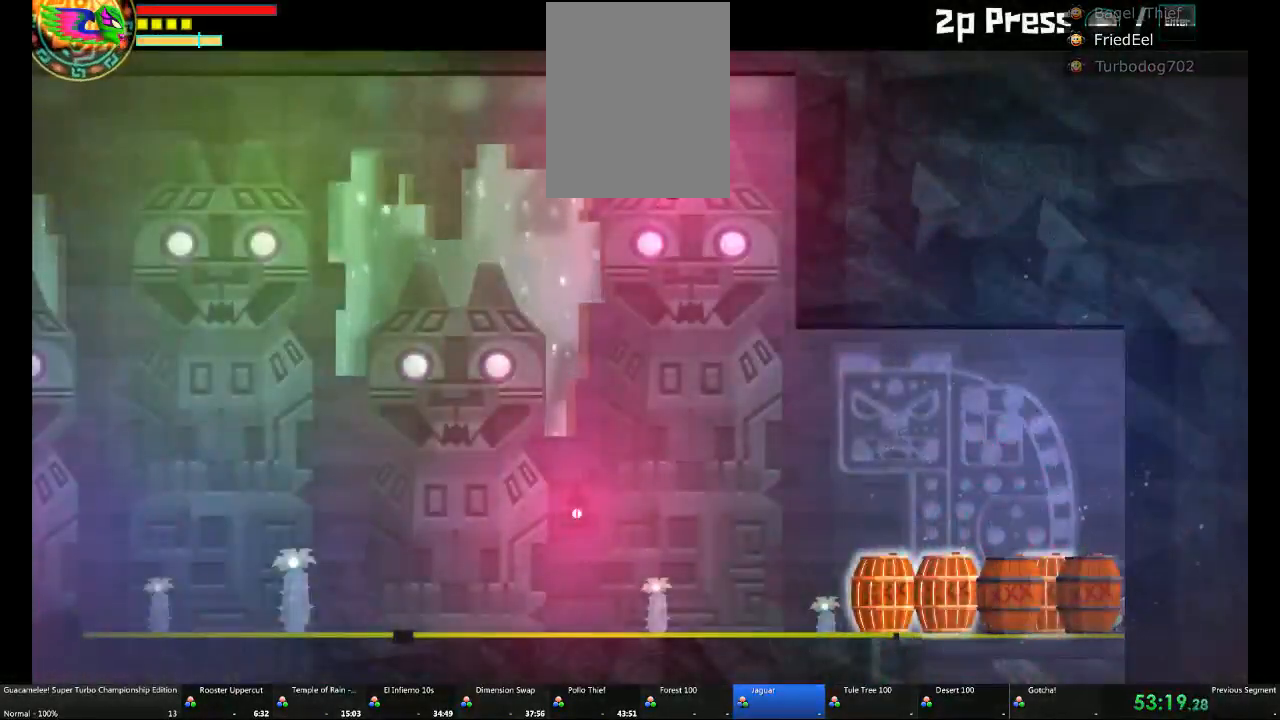
{"dt_ms": 500, "buttons": [], "left_stick": "down", "right_stick": "center", "events": [[83, "left_stick", "down"], [200, "left_stick", "left"], [333, "left_stick", "center"], [450, "left_stick", "down"]]}
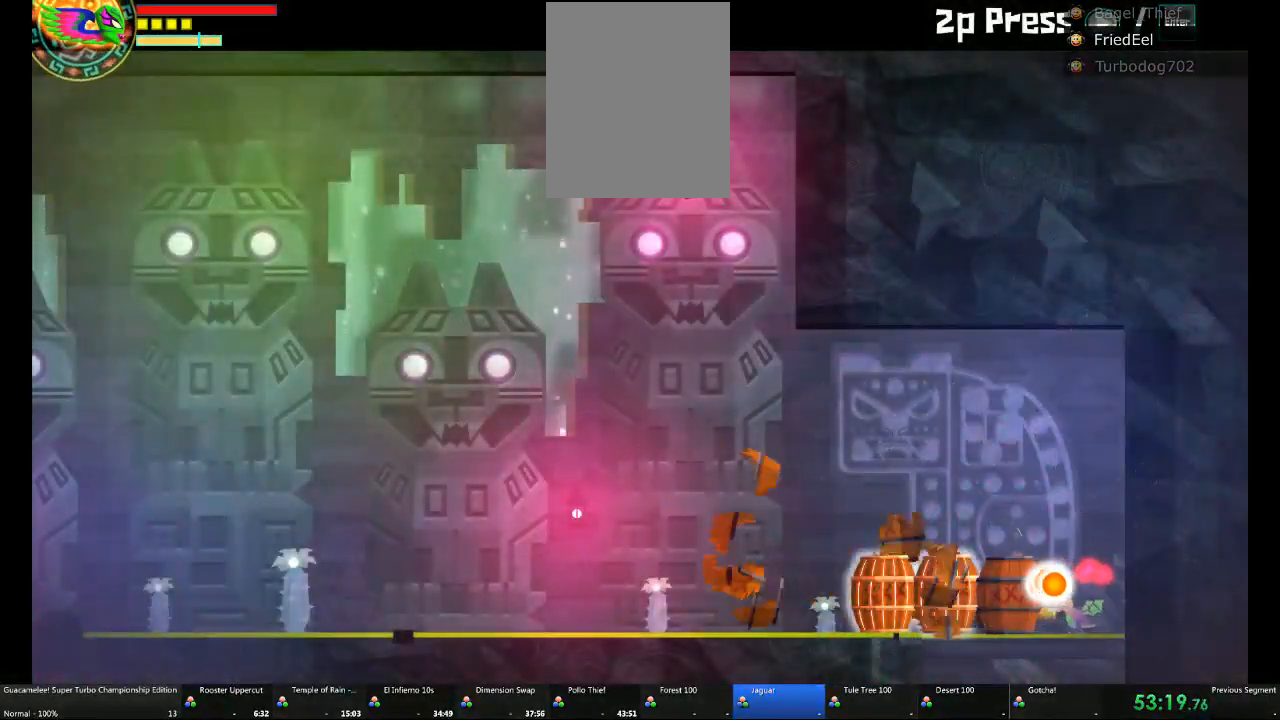
{"dt_ms": 500, "buttons": [], "left_stick": "down", "right_stick": "center", "events": []}
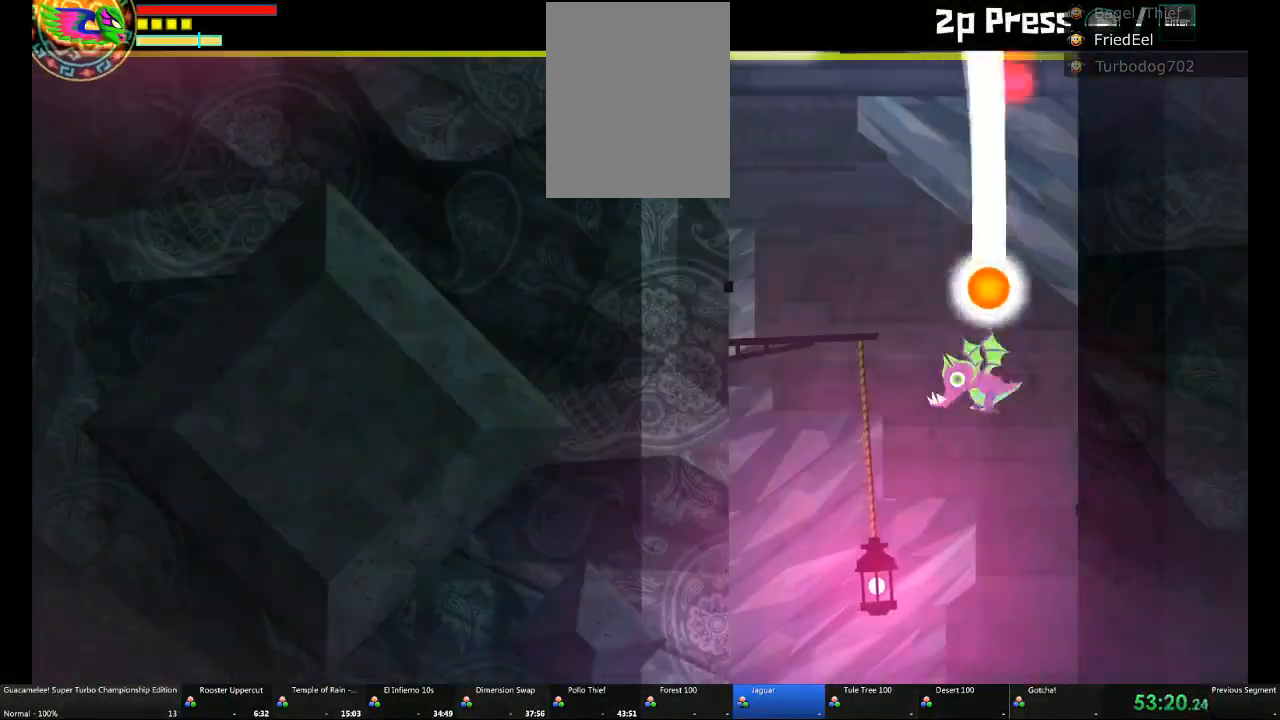
{"dt_ms": 500, "buttons": [], "left_stick": "right", "right_stick": "center", "events": [[83, "left_stick", "right"]]}
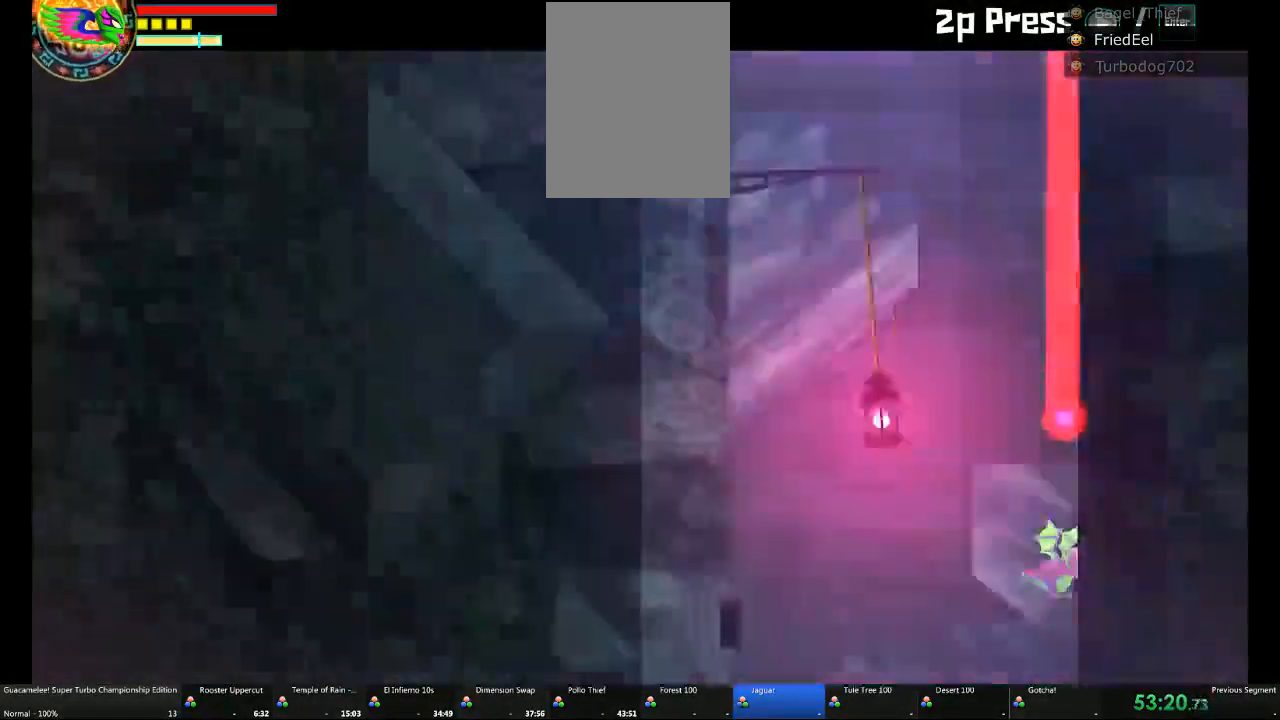
{"dt_ms": 500, "buttons": [], "left_stick": "right", "right_stick": "center", "events": []}
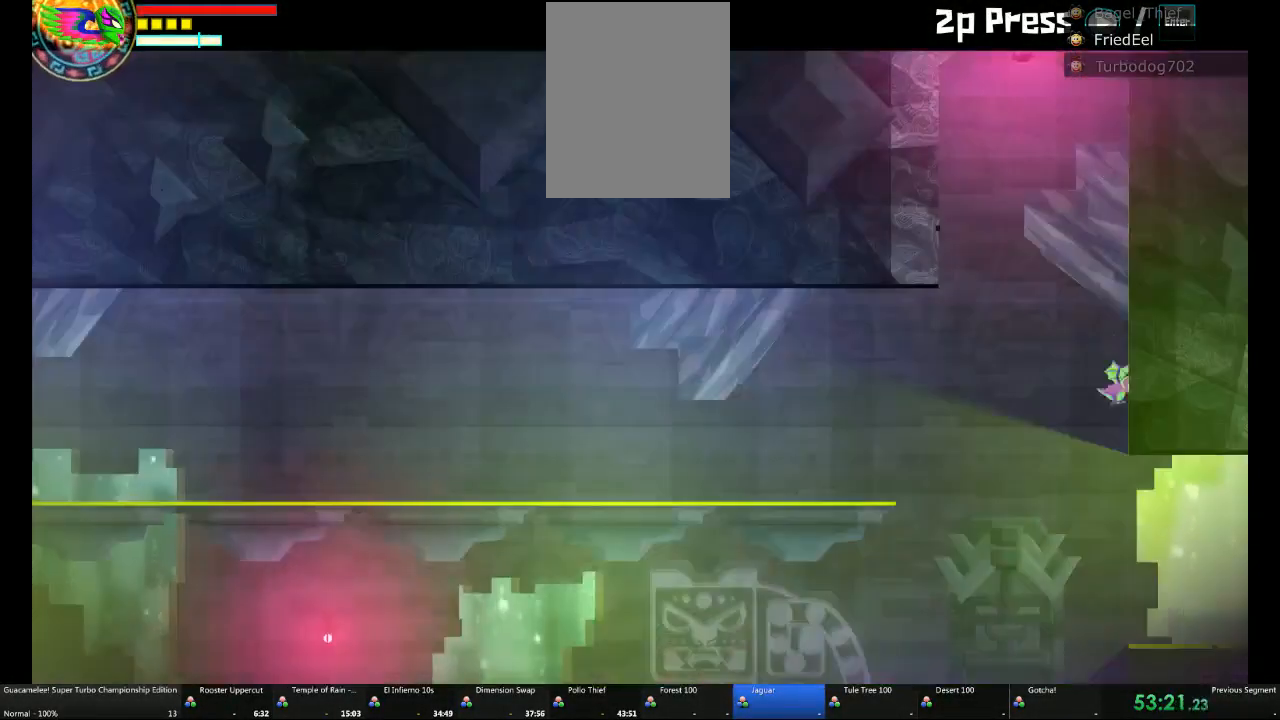
{"dt_ms": 500, "buttons": ["A"], "left_stick": "right", "right_stick": "center", "events": [[450, "A", "down"]]}
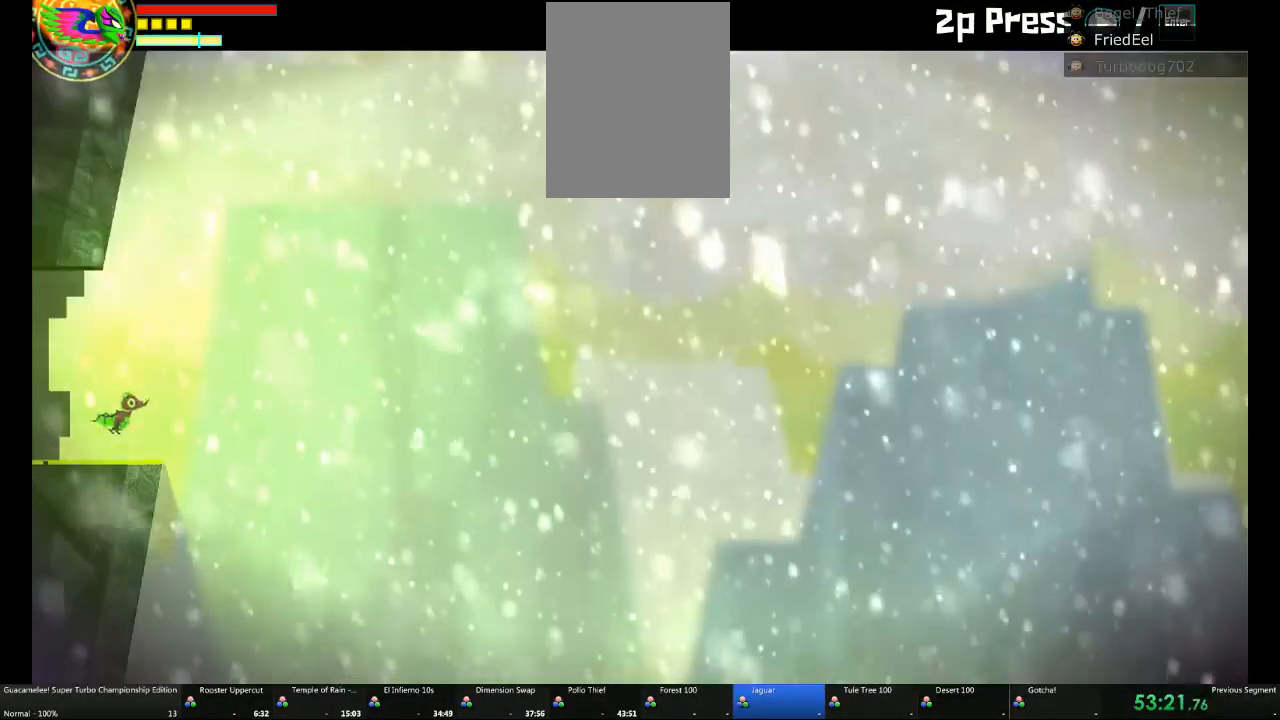
{"dt_ms": 500, "buttons": ["A"], "left_stick": "right", "right_stick": "center", "events": []}
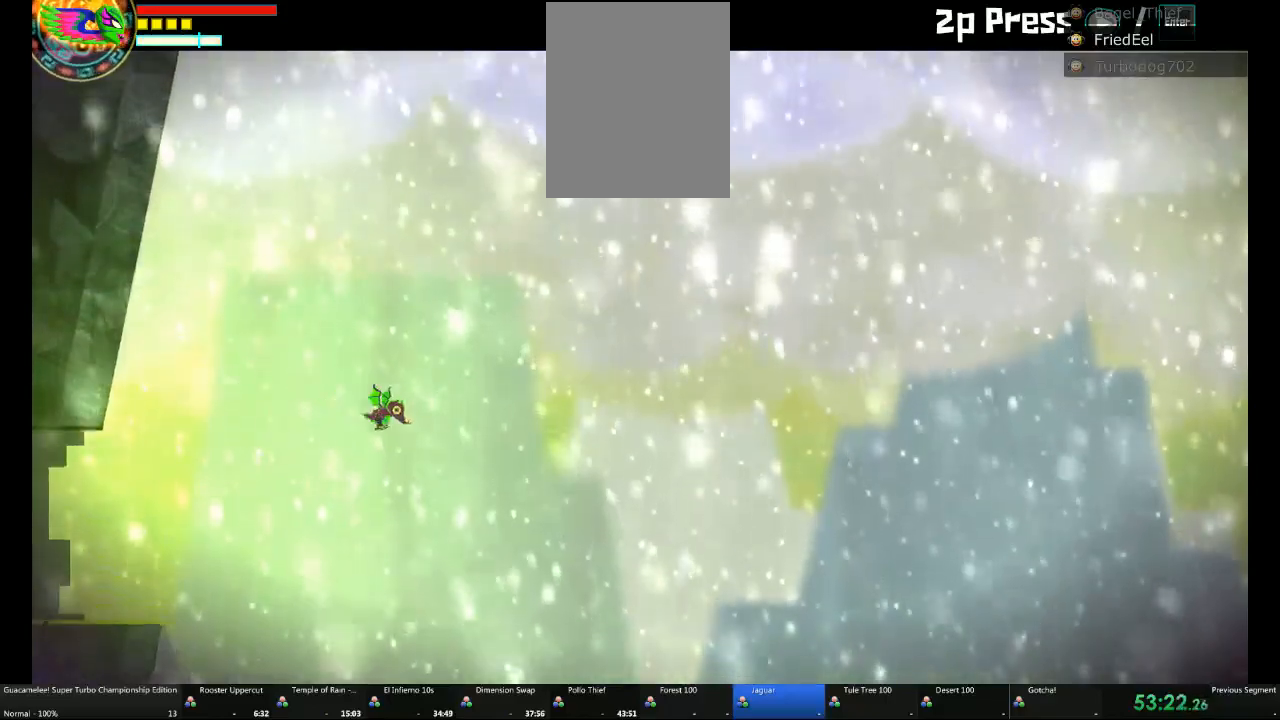
{"dt_ms": 500, "buttons": ["A"], "left_stick": "right", "right_stick": "center", "events": [[83, "L1", "down"], [267, "L1", "up"], [367, "L1", "down"], [483, "L1", "up"]]}
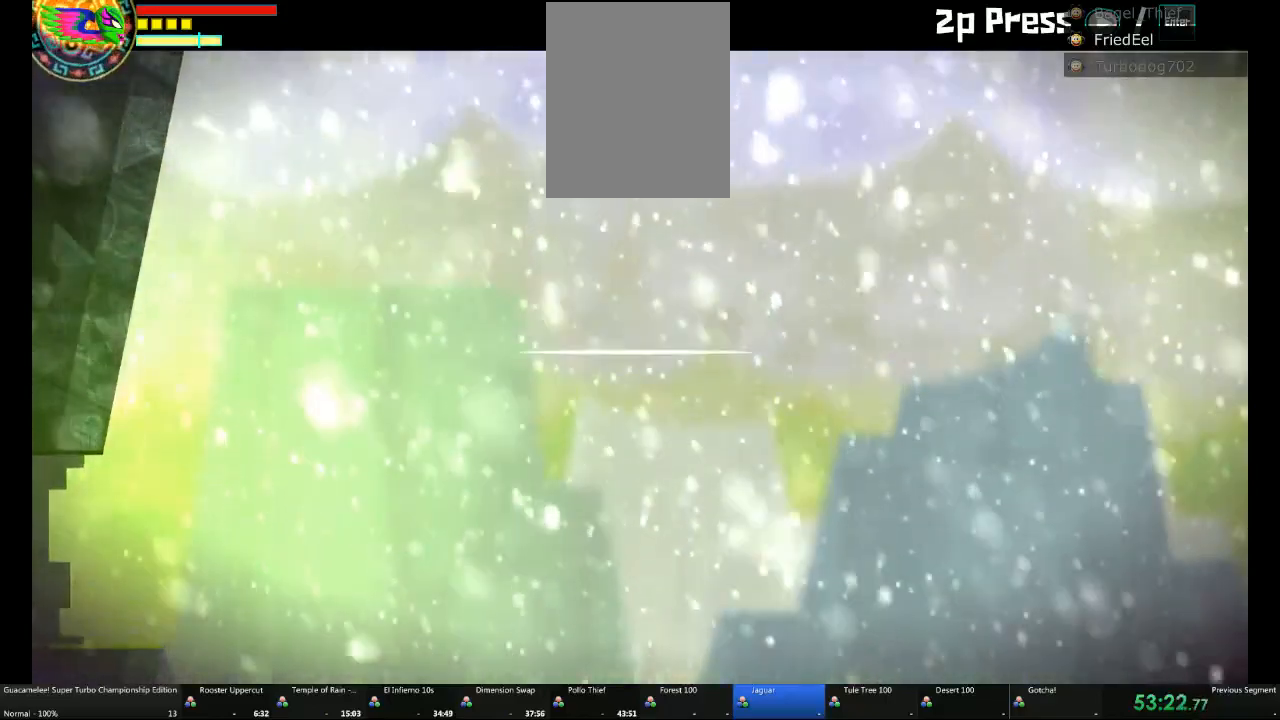
{"dt_ms": 500, "buttons": ["A"], "left_stick": "right", "right_stick": "center", "events": [[250, "L1", "down"], [433, "L1", "up"]]}
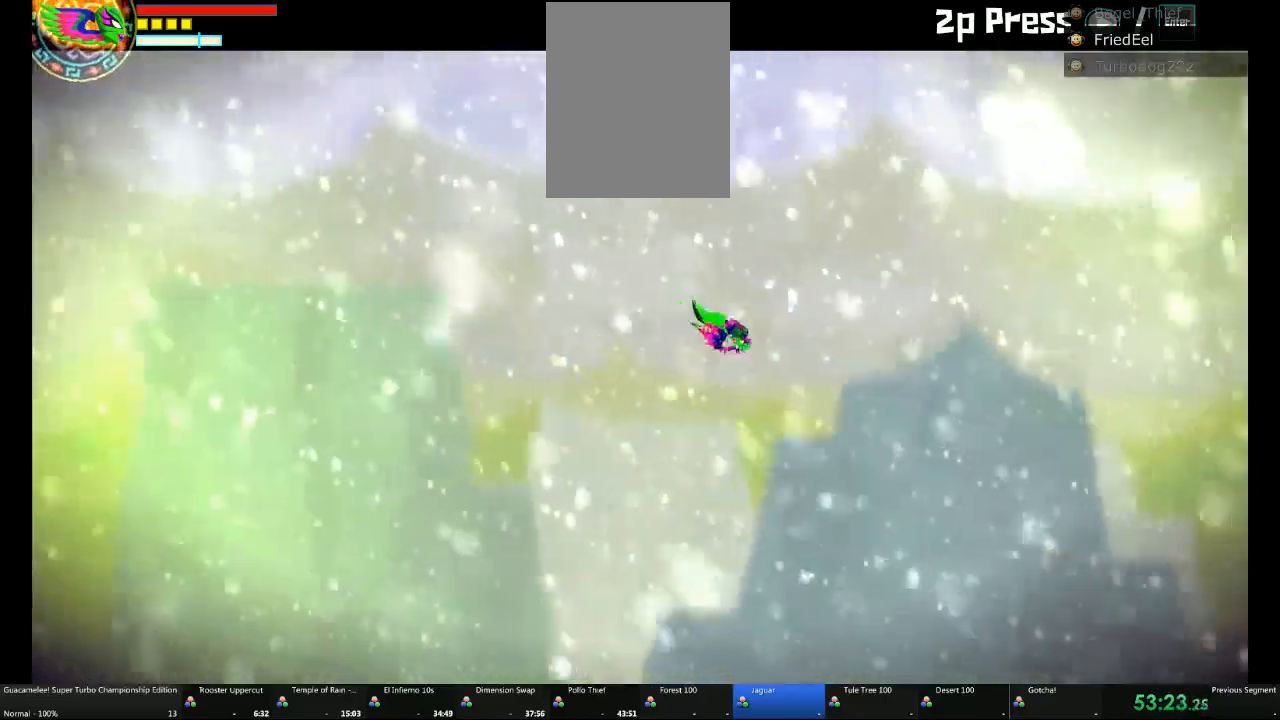
{"dt_ms": 500, "buttons": ["A", "L1"], "left_stick": "right", "right_stick": "center", "events": [[133, "L1", "down"], [200, "L1", "up"], [383, "L1", "down"]]}
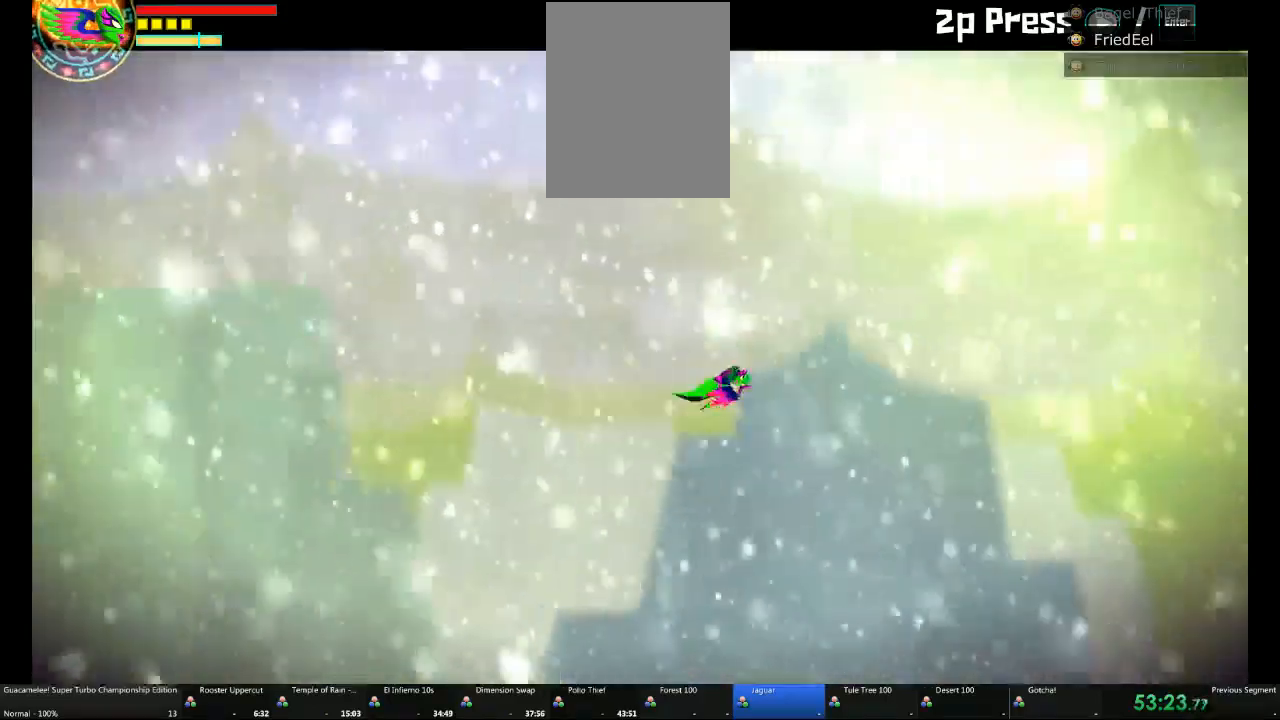
{"dt_ms": 500, "buttons": ["A"], "left_stick": "right", "right_stick": "center", "events": [[50, "L1", "up"], [267, "L1", "down"], [367, "L1", "up"]]}
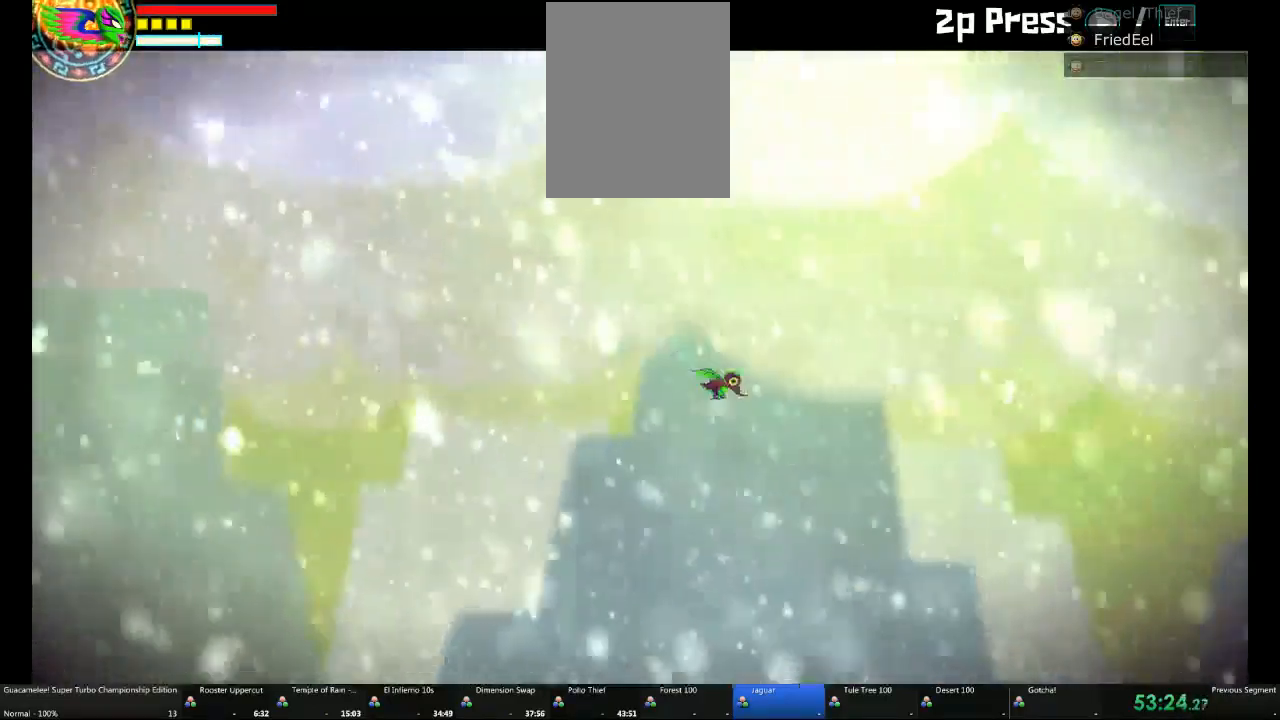
{"dt_ms": 500, "buttons": ["A"], "left_stick": "right", "right_stick": "center", "events": [[50, "L1", "down"], [200, "L1", "up"], [367, "L1", "down"], [467, "L1", "up"]]}
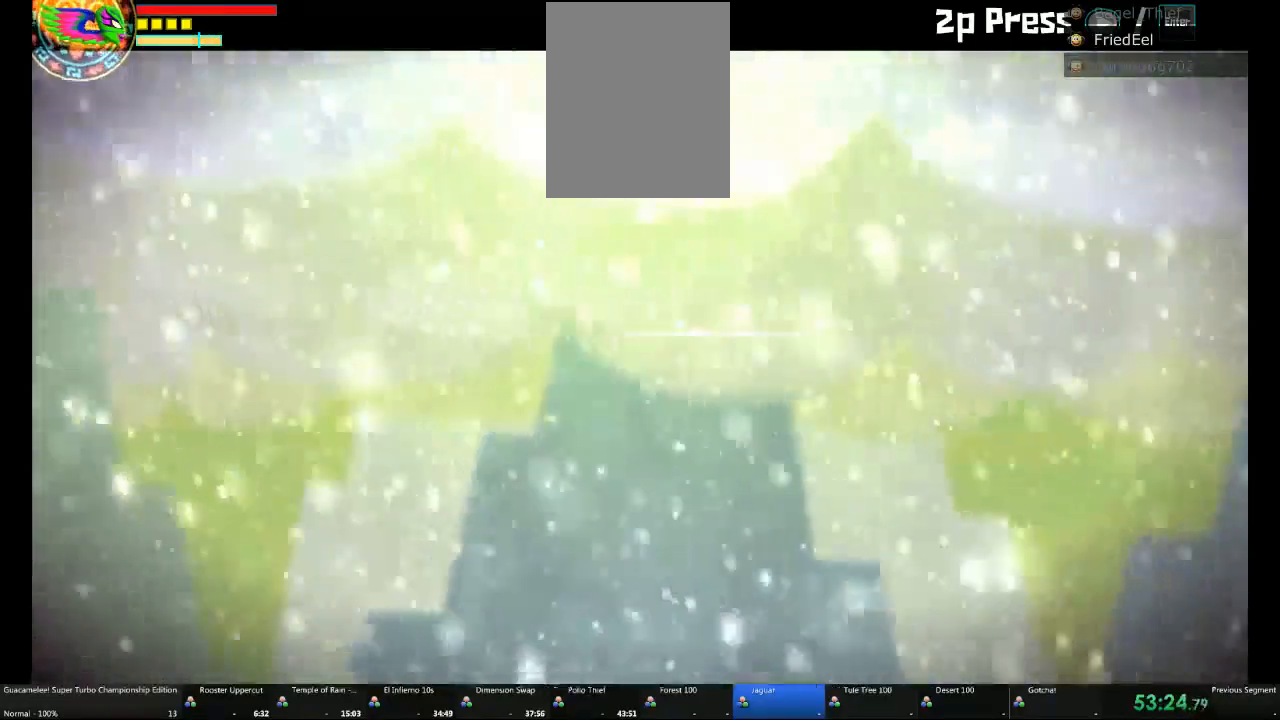
{"dt_ms": 500, "buttons": ["A"], "left_stick": "right", "right_stick": "center", "events": [[233, "L1", "down"], [450, "L1", "up"]]}
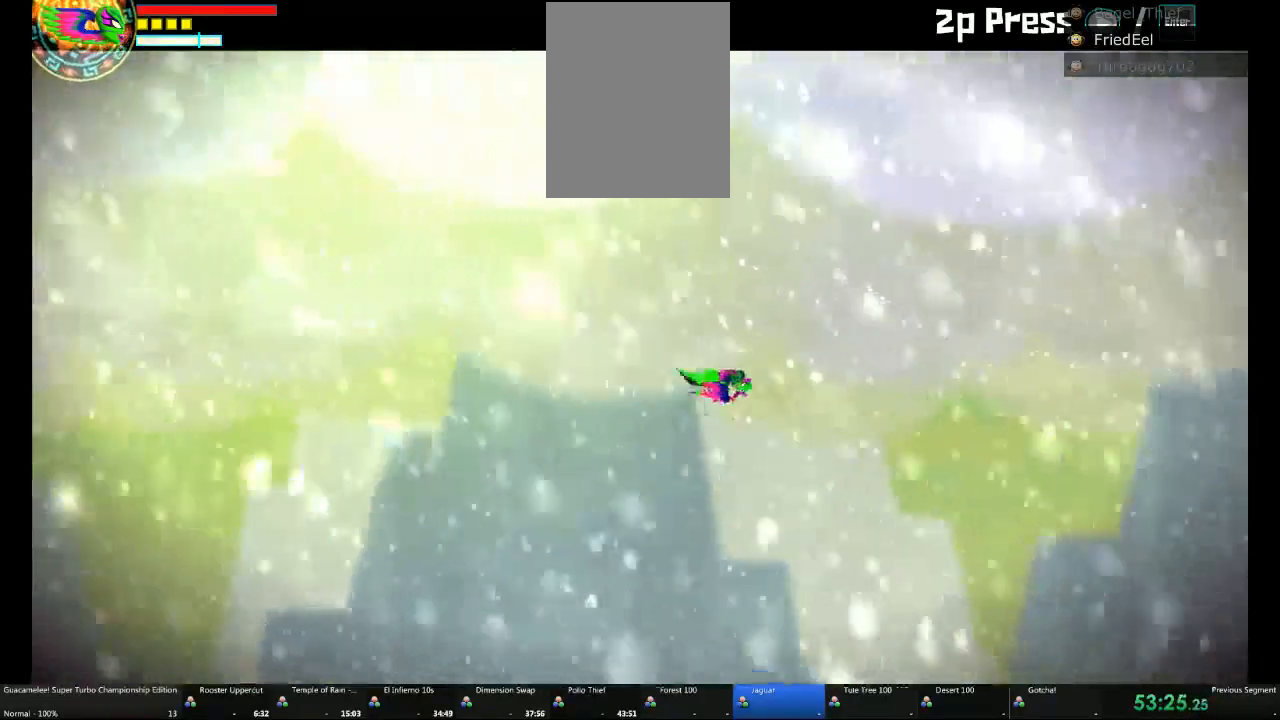
{"dt_ms": 500, "buttons": ["A"], "left_stick": "right", "right_stick": "center", "events": [[150, "L1", "down"], [267, "L1", "up"]]}
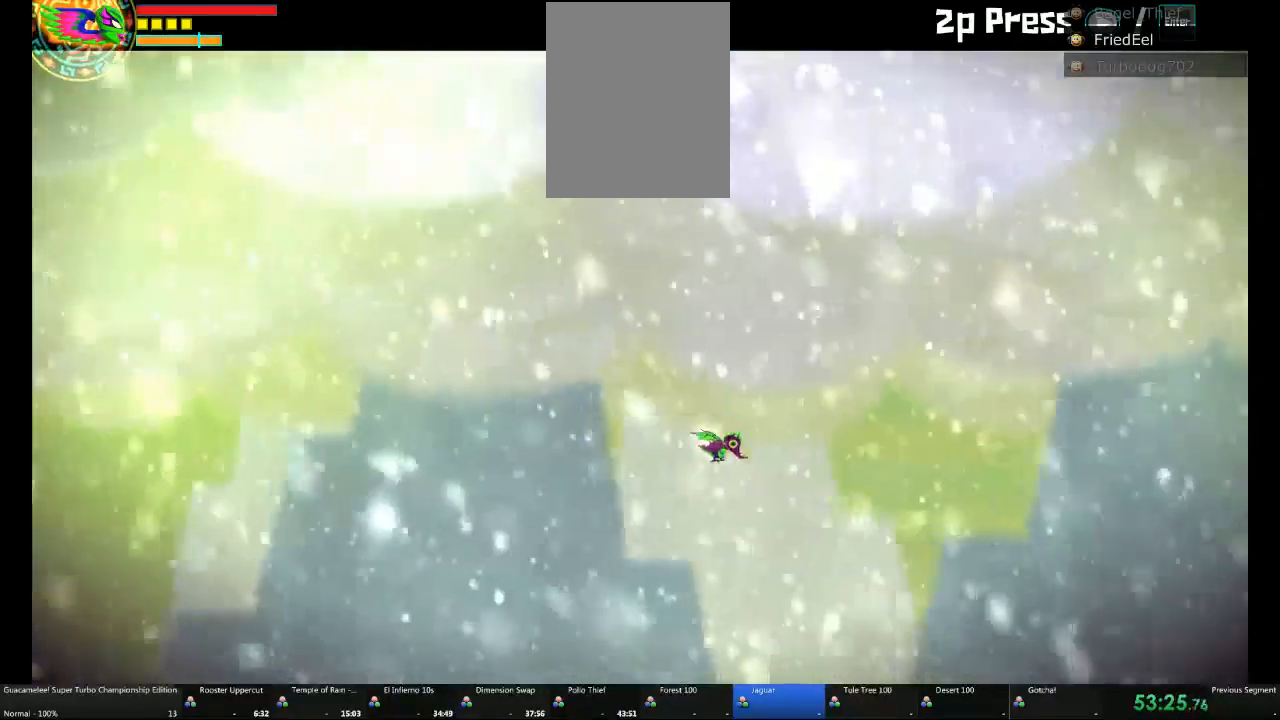
{"dt_ms": 500, "buttons": ["A"], "left_stick": "right", "right_stick": "center", "events": [[33, "L1", "down"], [217, "L1", "up"]]}
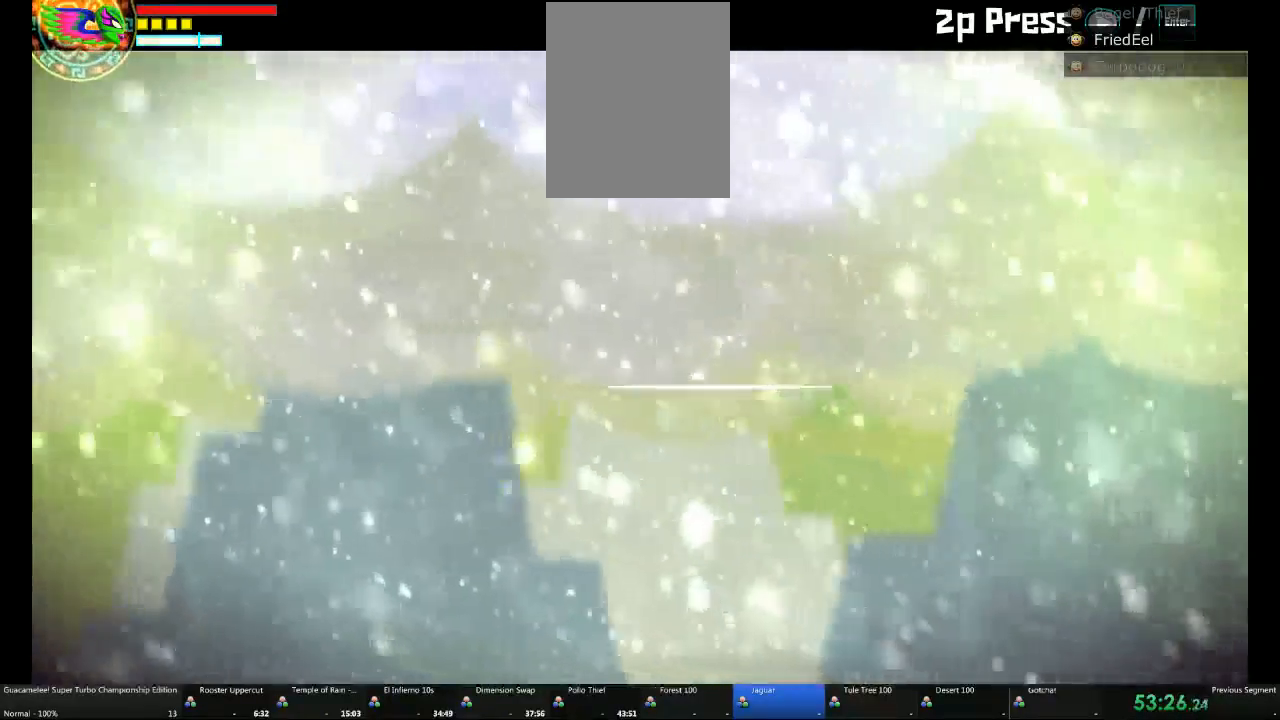
{"dt_ms": 500, "buttons": ["A", "L1"], "left_stick": "right", "right_stick": "center"}
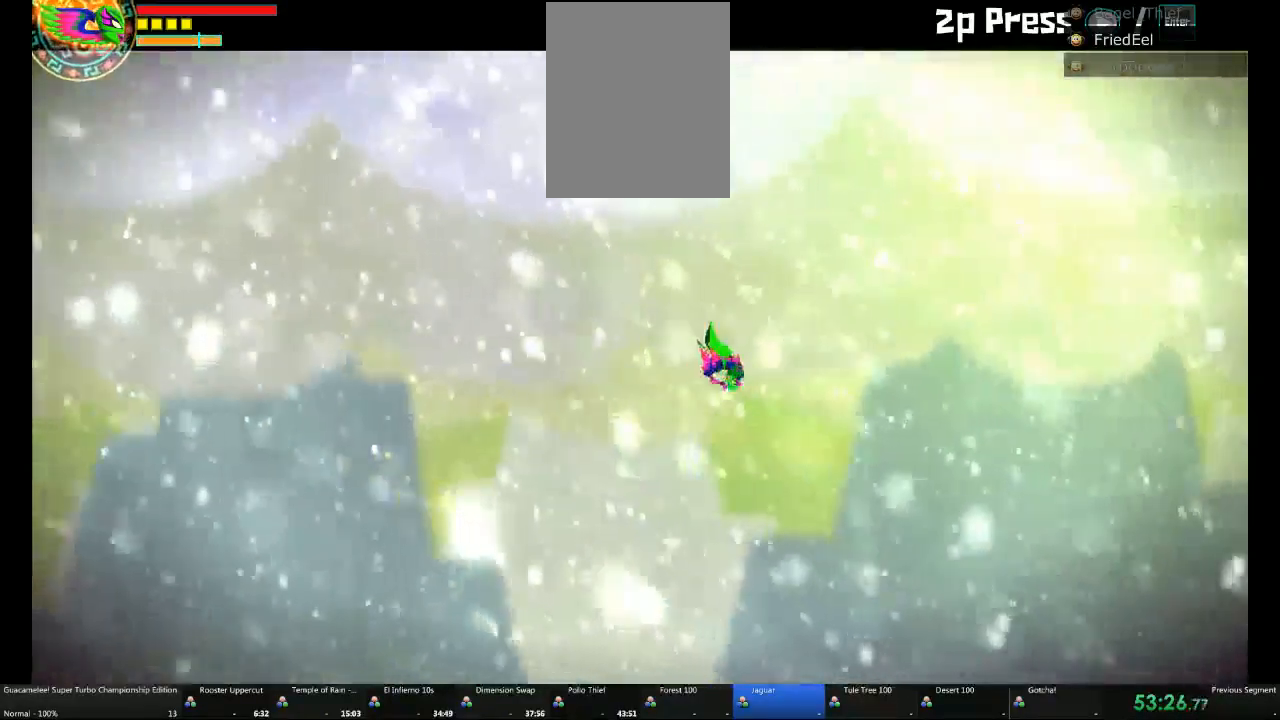
{"dt_ms": 500, "buttons": ["A", "L1"], "left_stick": "right", "right_stick": "center", "events": [[183, "L1", "up"], [417, "L1", "down"]]}
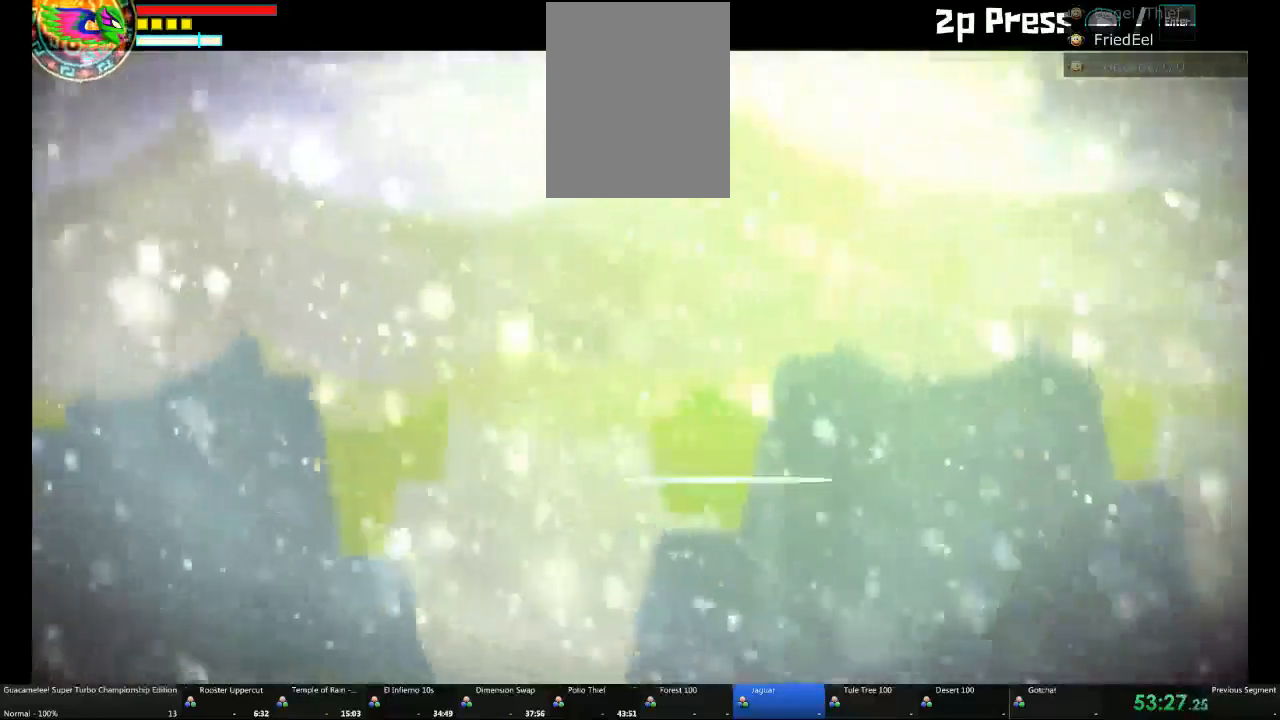
{"dt_ms": 500, "buttons": ["A"], "left_stick": "right", "right_stick": "center", "events": [[100, "L1", "up"], [233, "L1", "down"], [400, "L1", "up"]]}
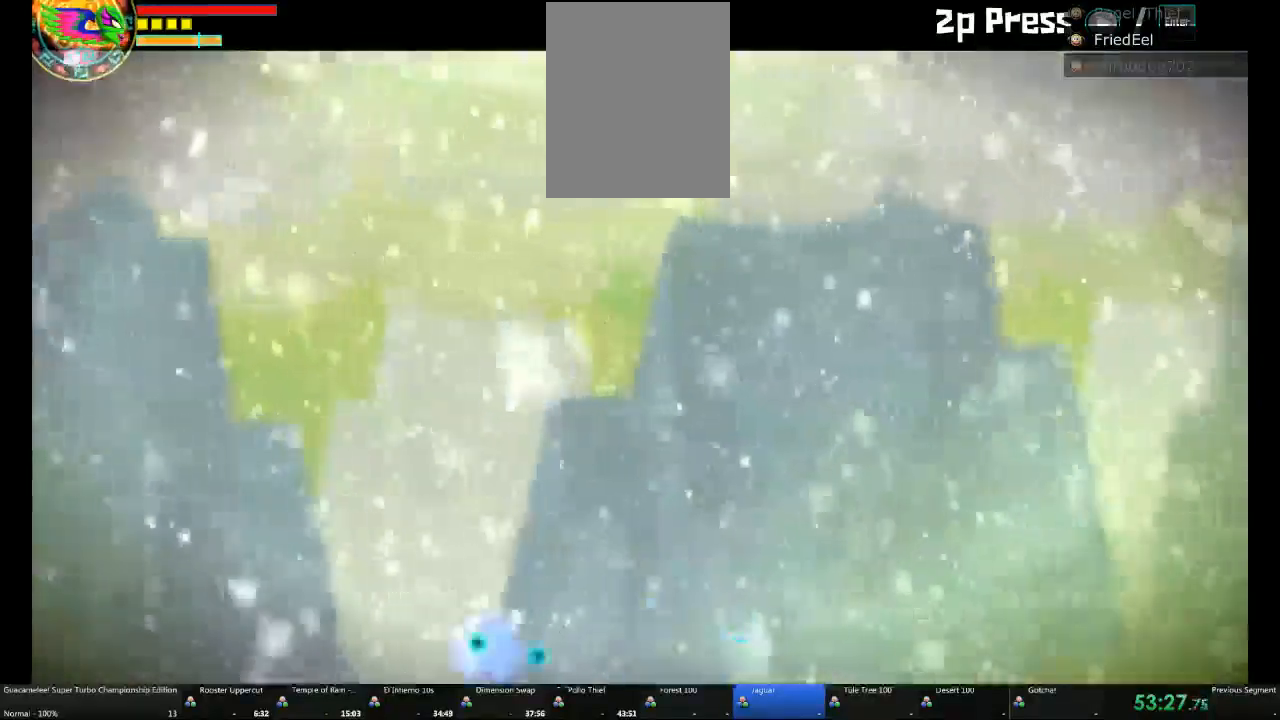
{"dt_ms": 500, "buttons": [], "left_stick": "center", "right_stick": "center"}
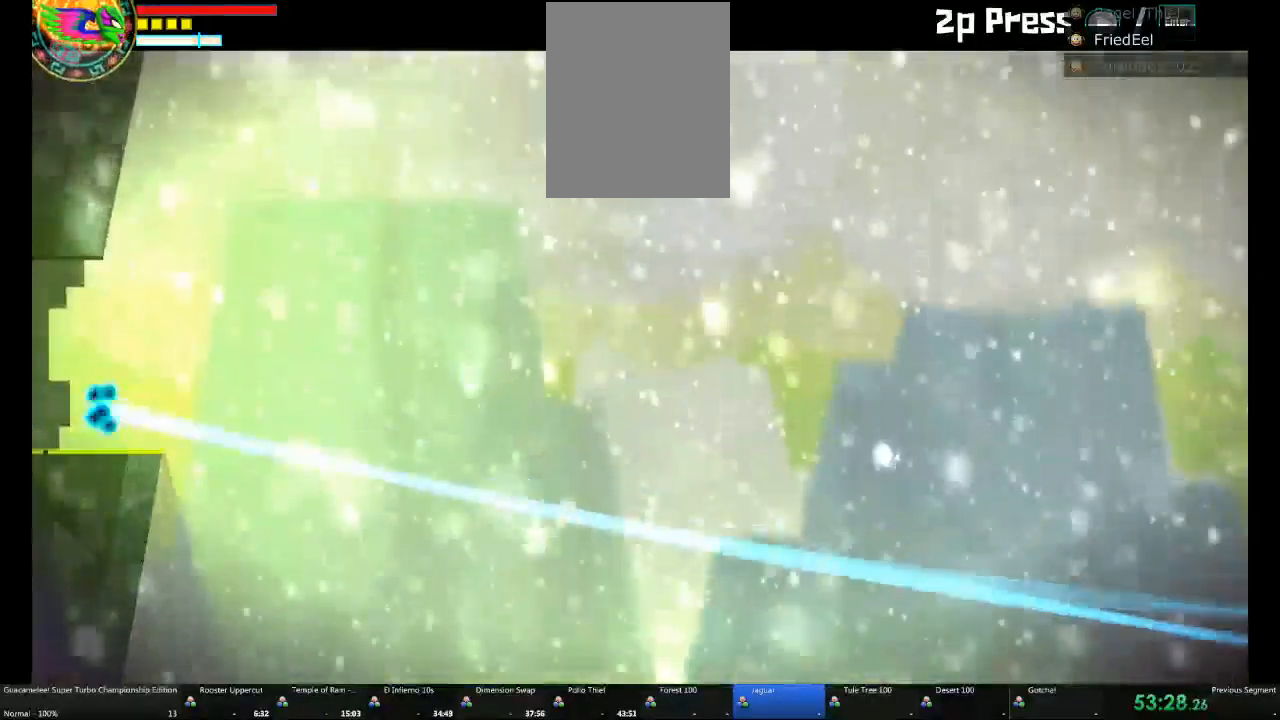
{"dt_ms": 500, "buttons": ["A"], "left_stick": "right", "right_stick": "center", "events": [[100, "left_stick", "right"], [183, "A", "down"]]}
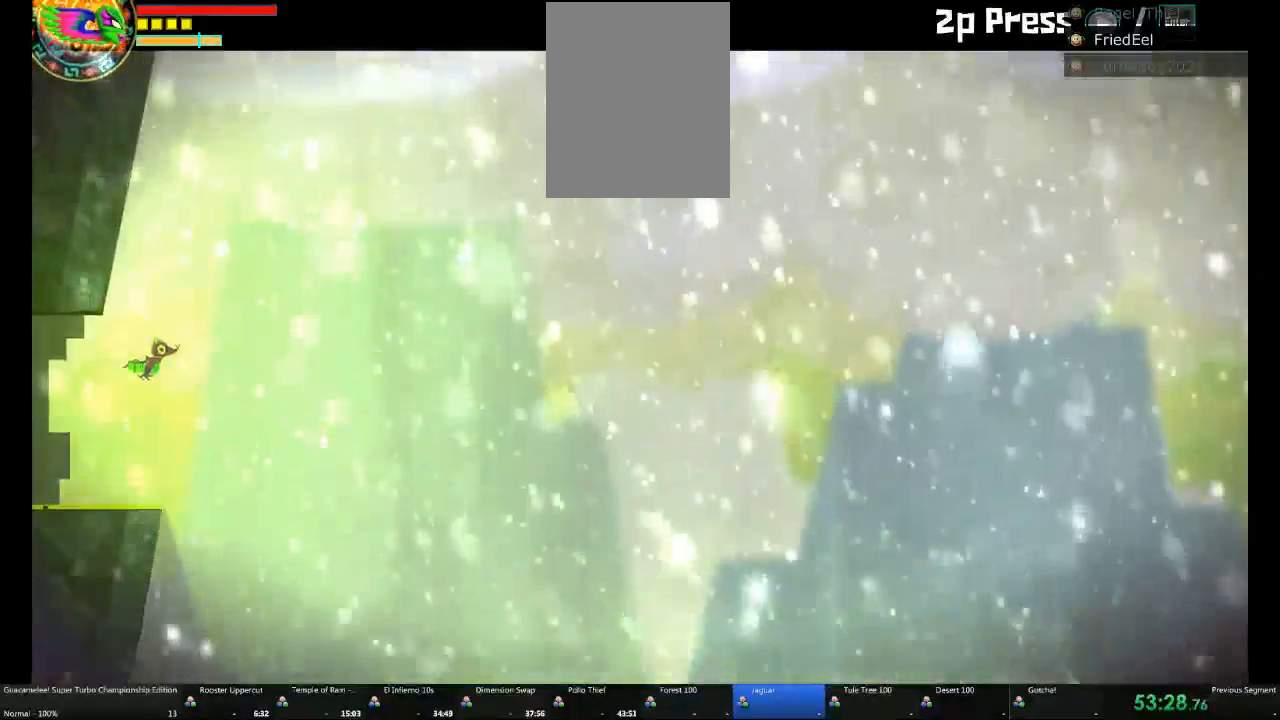
{"dt_ms": 500, "buttons": ["A", "L1"], "left_stick": "right", "right_stick": "center", "events": [[367, "L1", "down"]]}
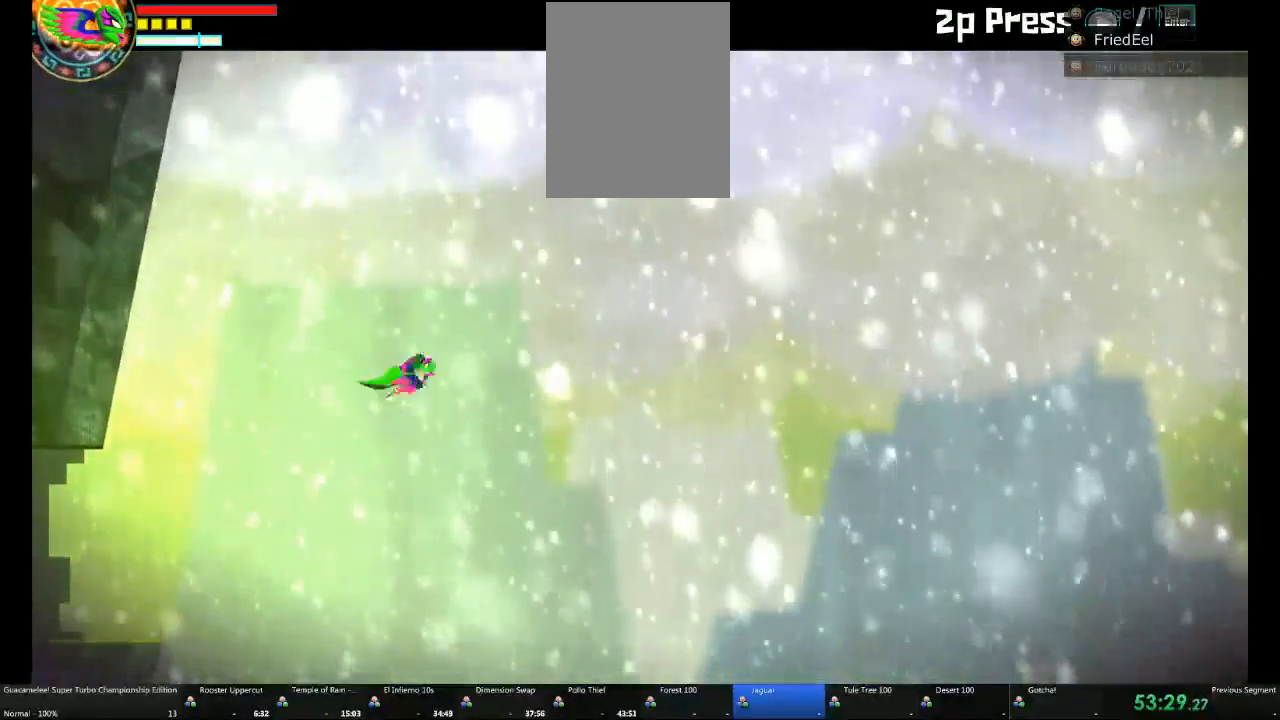
{"dt_ms": 500, "buttons": ["A"], "left_stick": "right", "right_stick": "center", "events": [[100, "L1", "up"], [217, "L1", "down"], [367, "L1", "up"]]}
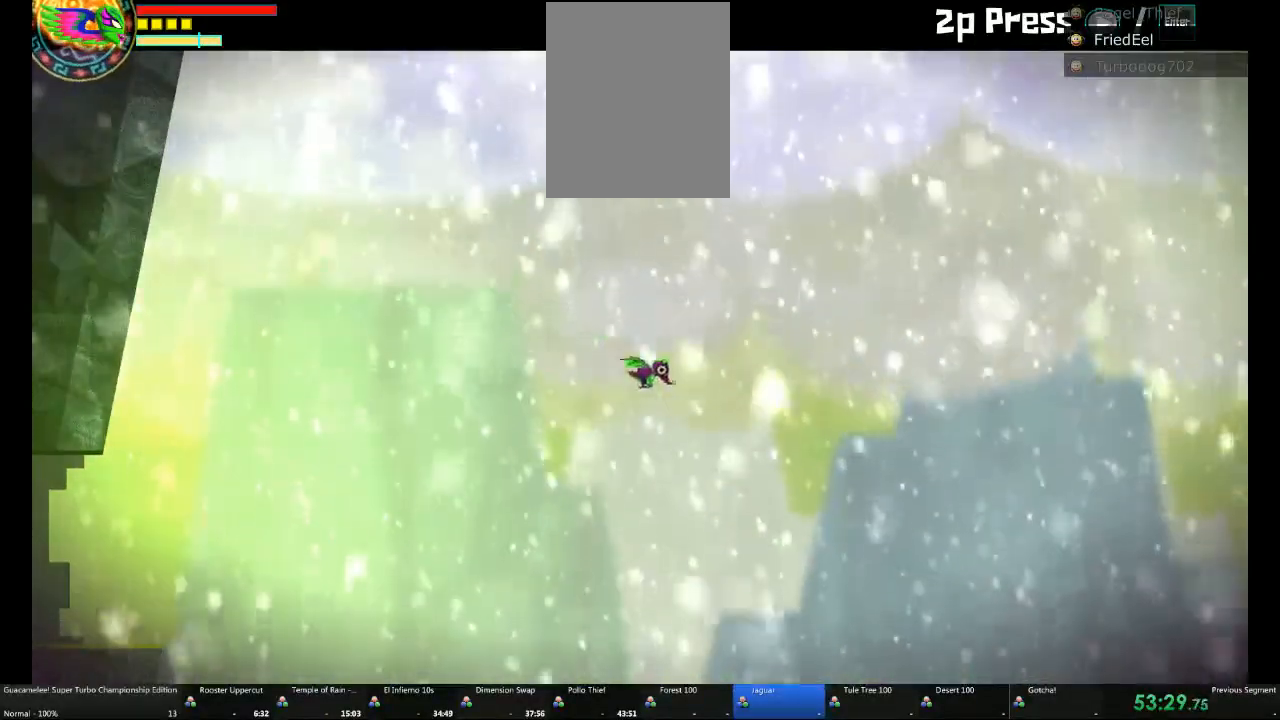
{"dt_ms": 500, "buttons": ["A", "L1"], "left_stick": "right", "right_stick": "center", "events": [[117, "L1", "down"], [183, "L1", "up"], [483, "L1", "down"]]}
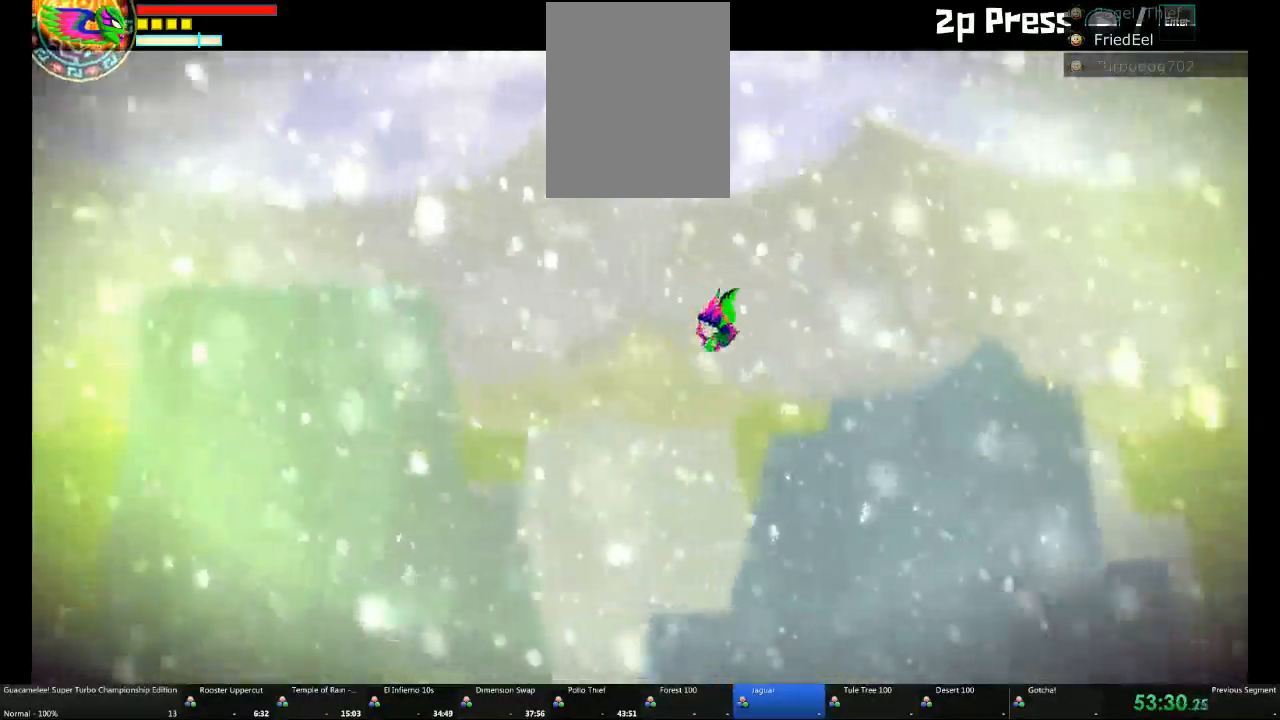
{"dt_ms": 1000, "buttons": ["A", "L1"], "left_stick": "right", "right_stick": "center"}
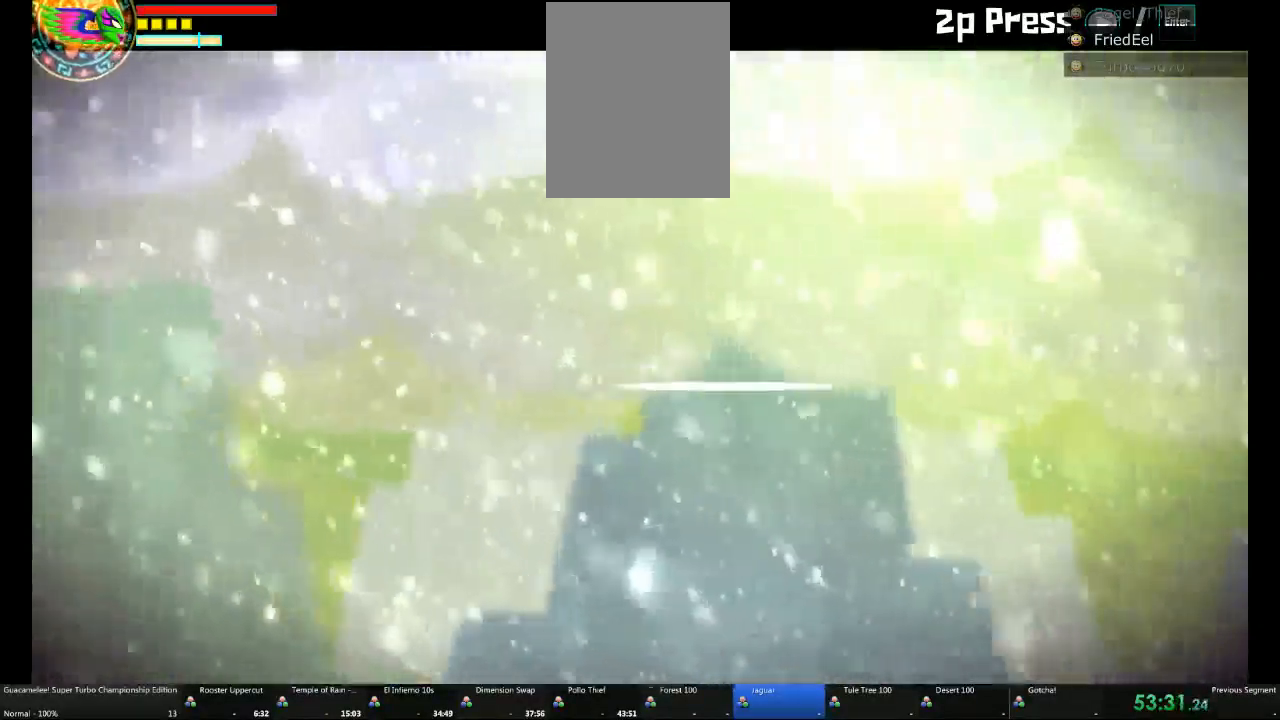
{"dt_ms": 500, "buttons": ["A"], "left_stick": "right", "right_stick": "center", "events": [[133, "L1", "up"], [283, "L1", "down"], [483, "L1", "up"]]}
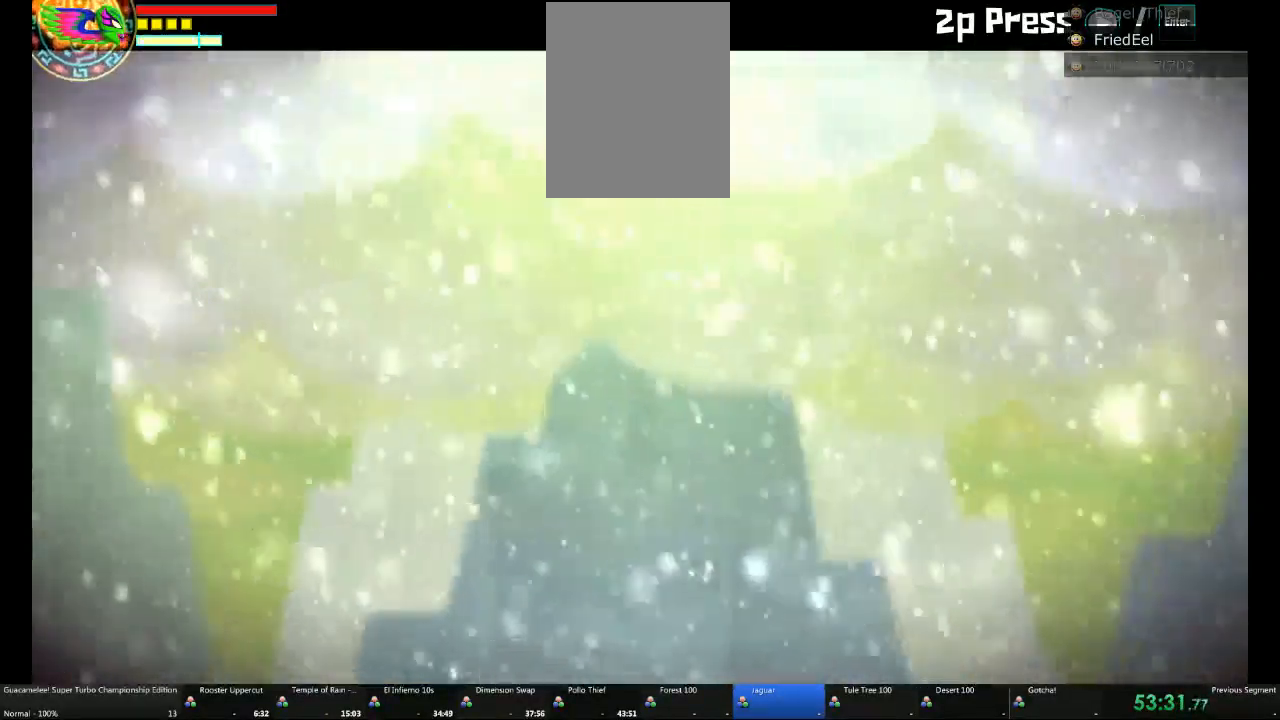
{"dt_ms": 500, "buttons": ["A", "L1"], "left_stick": "right", "right_stick": "center", "events": [[117, "L1", "down"], [367, "L1", "up"], [483, "L1", "down"]]}
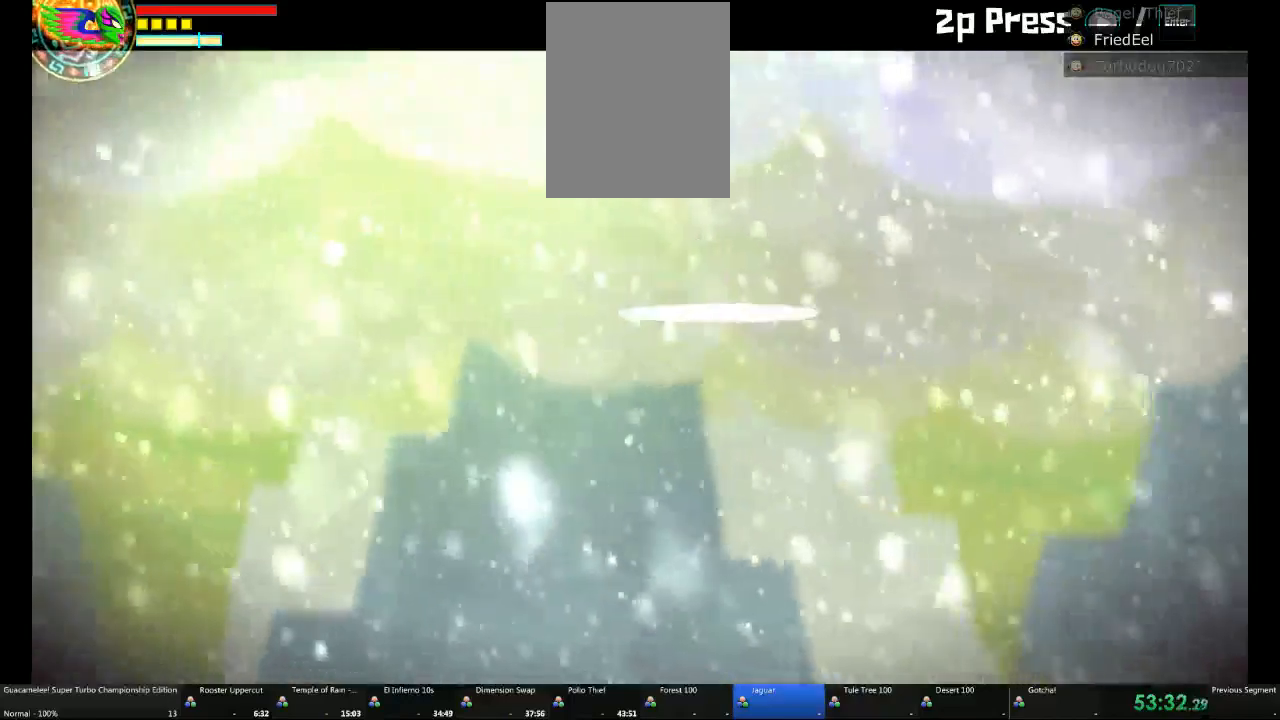
{"dt_ms": 500, "buttons": ["A"], "left_stick": "right", "right_stick": "center"}